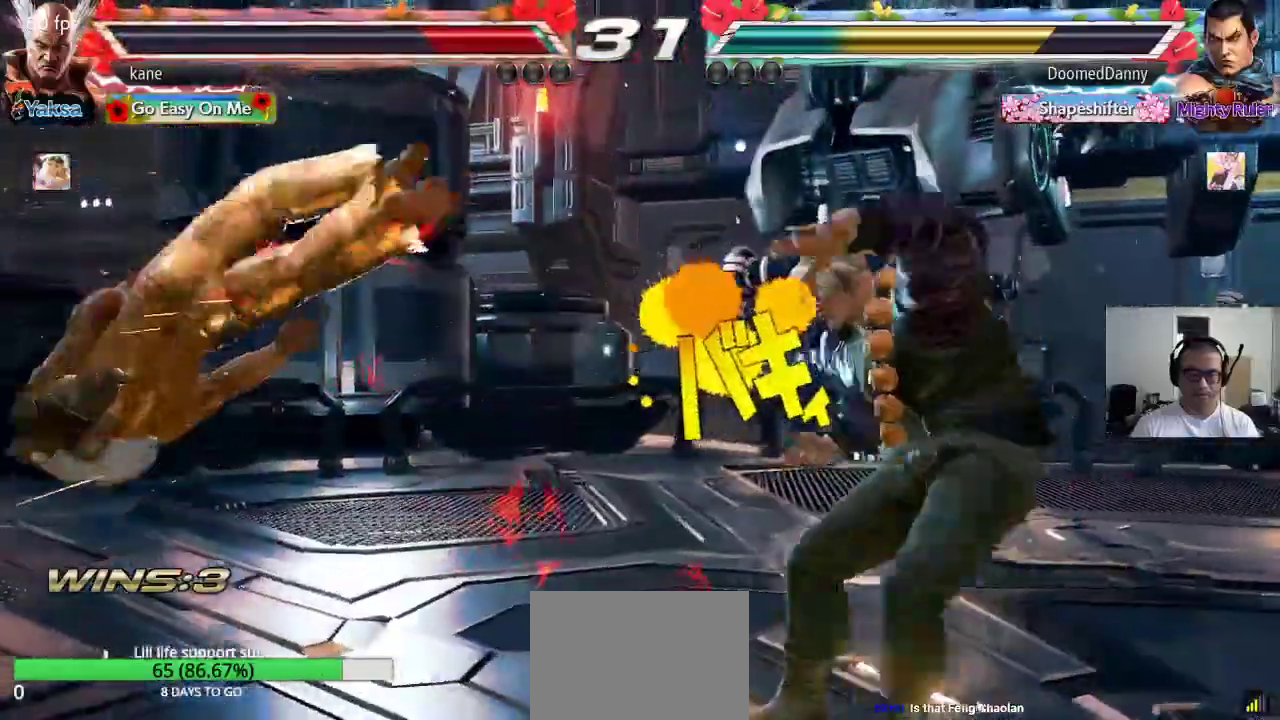
Gameplay with a controller (arcade stick); each line is a JSON object with the inputs held at the frame after it. "events" lists button and stick changes between this image and that frame as [ms after this image, input, new state], when the widget could be followed in between. Not read: L3 R2 R3.
{"buttons": ["SQUARE"], "left_stick": "center", "events": [[33, "TRIANGLE", "up"], [50, "SQUARE", "down"], [117, "SQUARE", "up"], [117, "TRIANGLE", "down"], [183, "TRIANGLE", "up"], [200, "SQUARE", "down"], [267, "TRIANGLE", "down"], [283, "SQUARE", "up"], [350, "SQUARE", "down"], [350, "TRIANGLE", "up"], [417, "TRIANGLE", "down"], [433, "SQUARE", "up"], [500, "SQUARE", "down"], [500, "TRIANGLE", "up"]]}
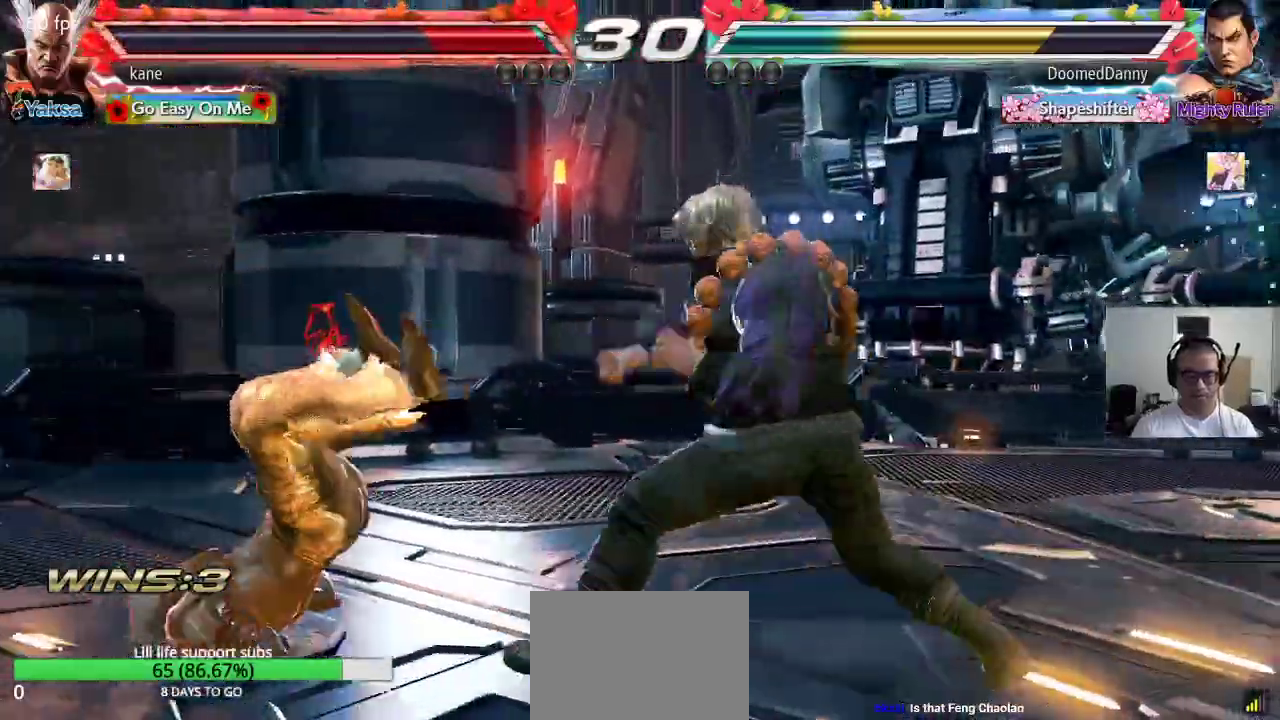
{"buttons": ["SQUARE"], "left_stick": "center", "events": [[67, "TRIANGLE", "down"], [83, "SQUARE", "up"], [150, "TRIANGLE", "up"], [167, "SQUARE", "down"], [233, "TRIANGLE", "down"], [267, "SQUARE", "up"], [333, "TRIANGLE", "up"], [467, "SQUARE", "down"]]}
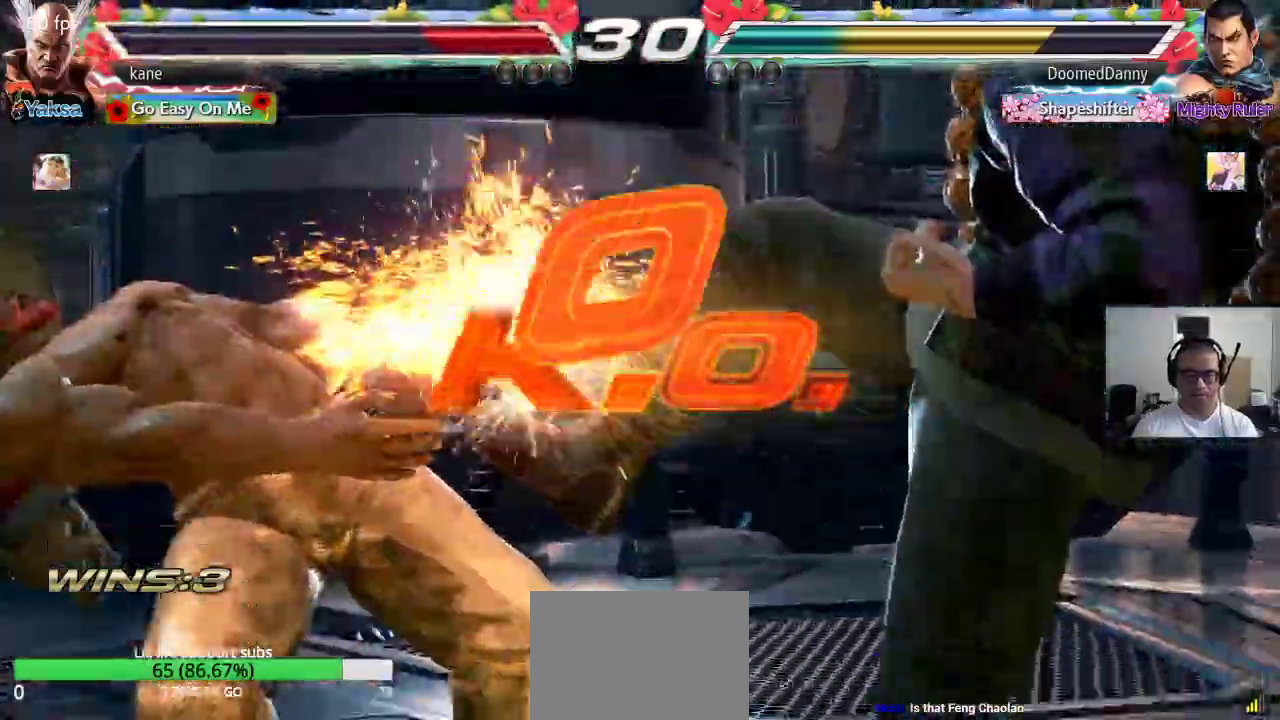
{"buttons": ["SQUARE"], "left_stick": "center", "events": [[17, "TRIANGLE", "down"], [33, "SQUARE", "up"], [100, "TRIANGLE", "up"], [467, "SQUARE", "down"]]}
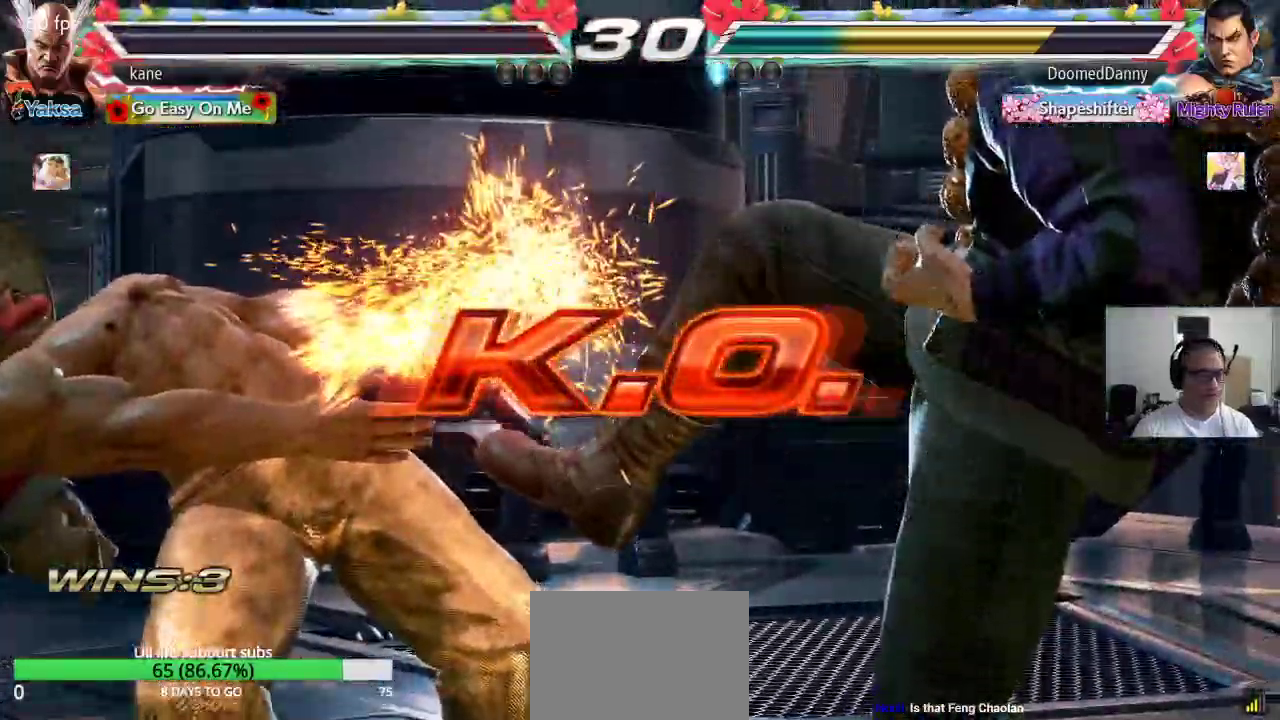
{"buttons": [], "left_stick": "center", "events": [[17, "TRIANGLE", "down"], [50, "SQUARE", "up"], [100, "TRIANGLE", "up"], [267, "CROSS", "down"], [333, "CIRCLE", "down"], [350, "CROSS", "up"], [383, "CIRCLE", "up"]]}
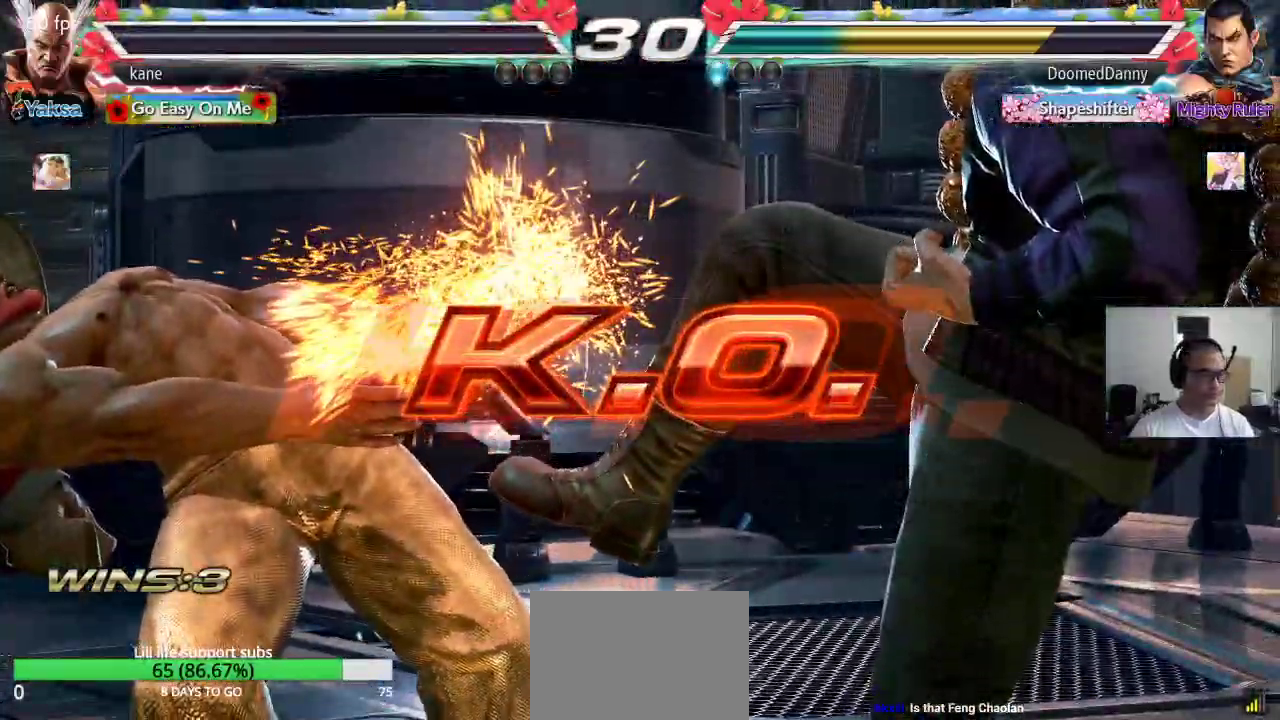
{"buttons": ["SQUARE", "TRIANGLE"], "left_stick": "center", "events": [[33, "SQUARE", "down"], [83, "TRIANGLE", "down"], [100, "SQUARE", "up"], [133, "TRIANGLE", "up"], [250, "CROSS", "down"], [283, "CIRCLE", "down"], [317, "CROSS", "up"], [367, "CIRCLE", "up"], [450, "SQUARE", "down"], [467, "TRIANGLE", "down"]]}
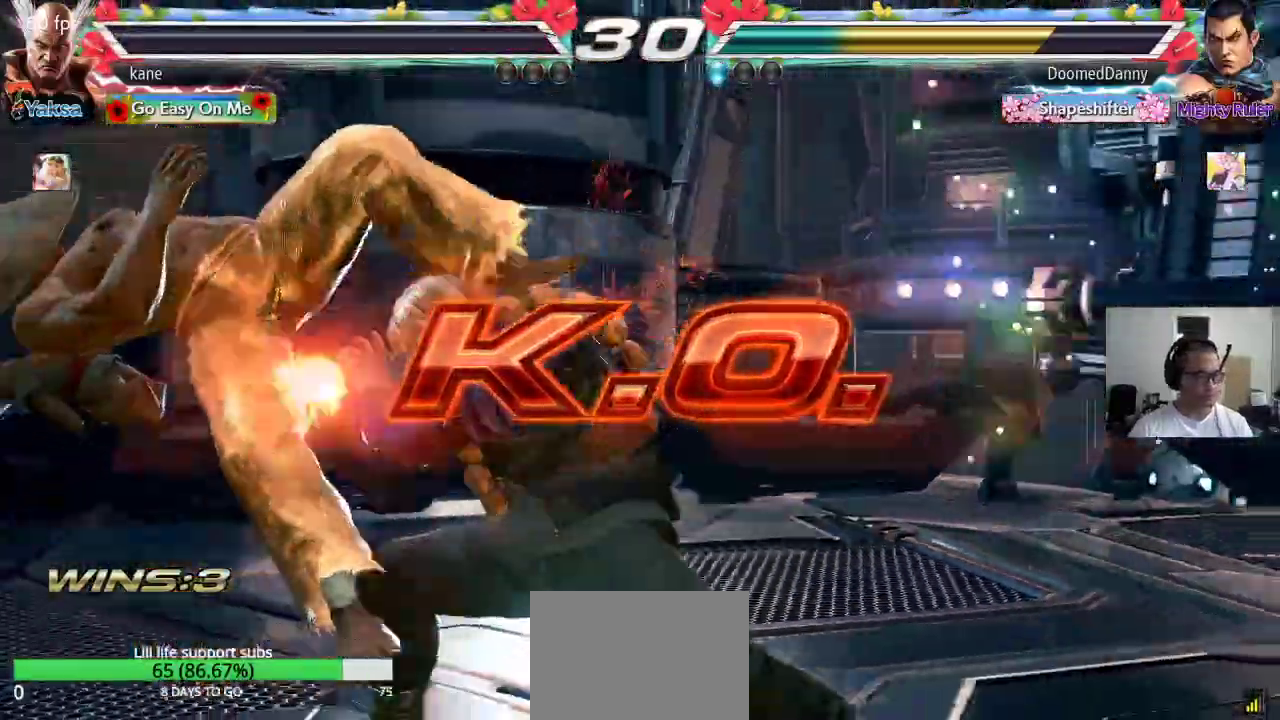
{"buttons": [], "left_stick": "center", "events": [[17, "SQUARE", "up"], [33, "TRIANGLE", "up"], [150, "CROSS", "down"], [167, "CIRCLE", "down"], [217, "CROSS", "up"], [250, "CIRCLE", "up"]]}
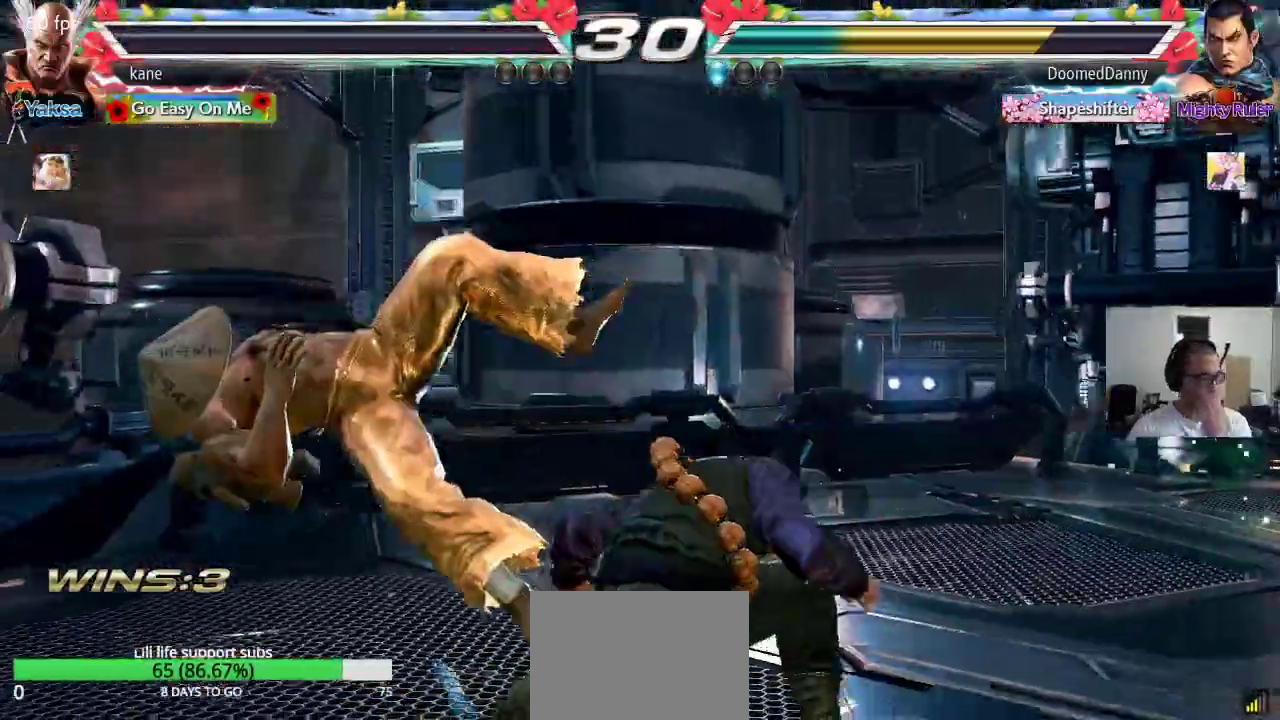
{"buttons": [], "left_stick": "center", "events": []}
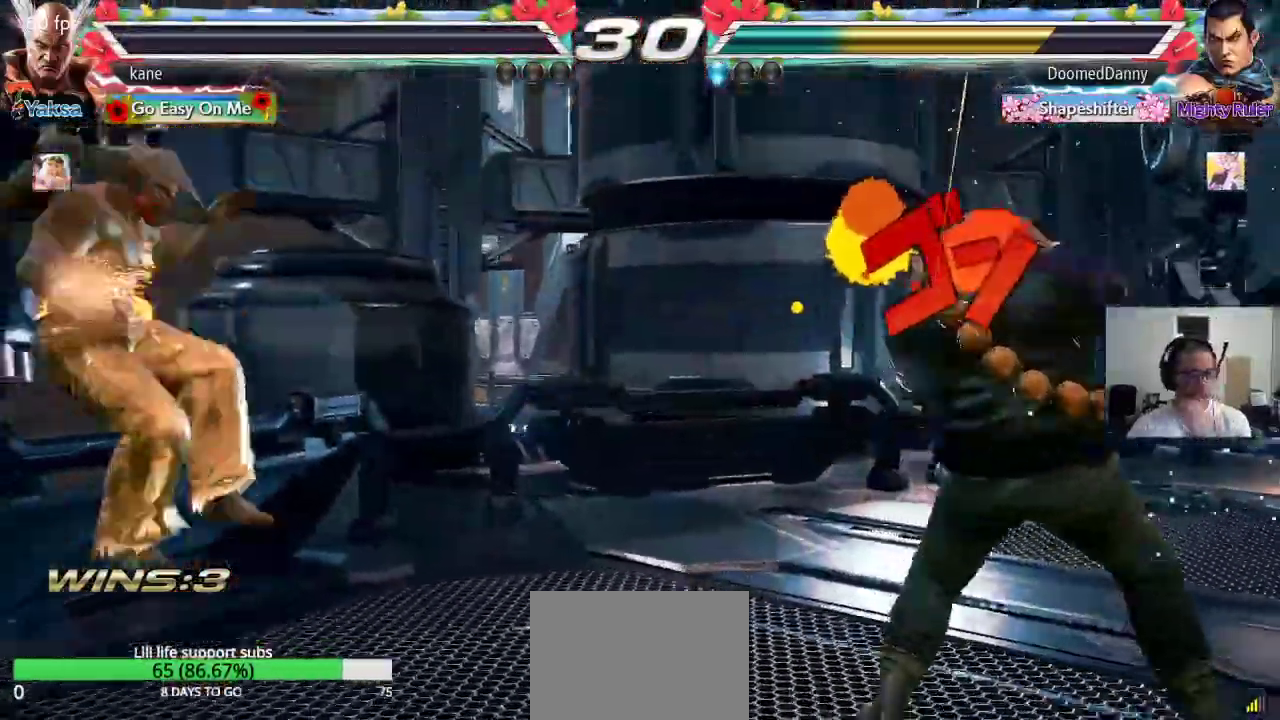
{"buttons": [], "left_stick": "center", "events": []}
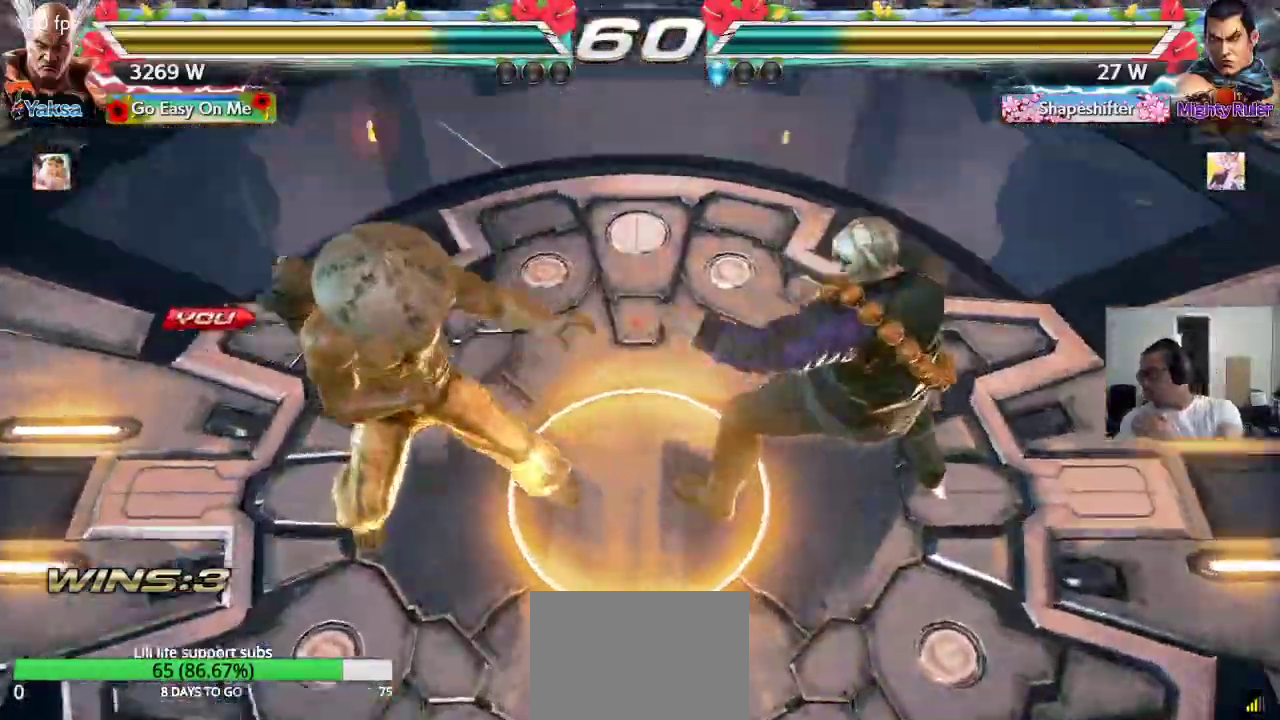
{"buttons": [], "left_stick": "center", "events": []}
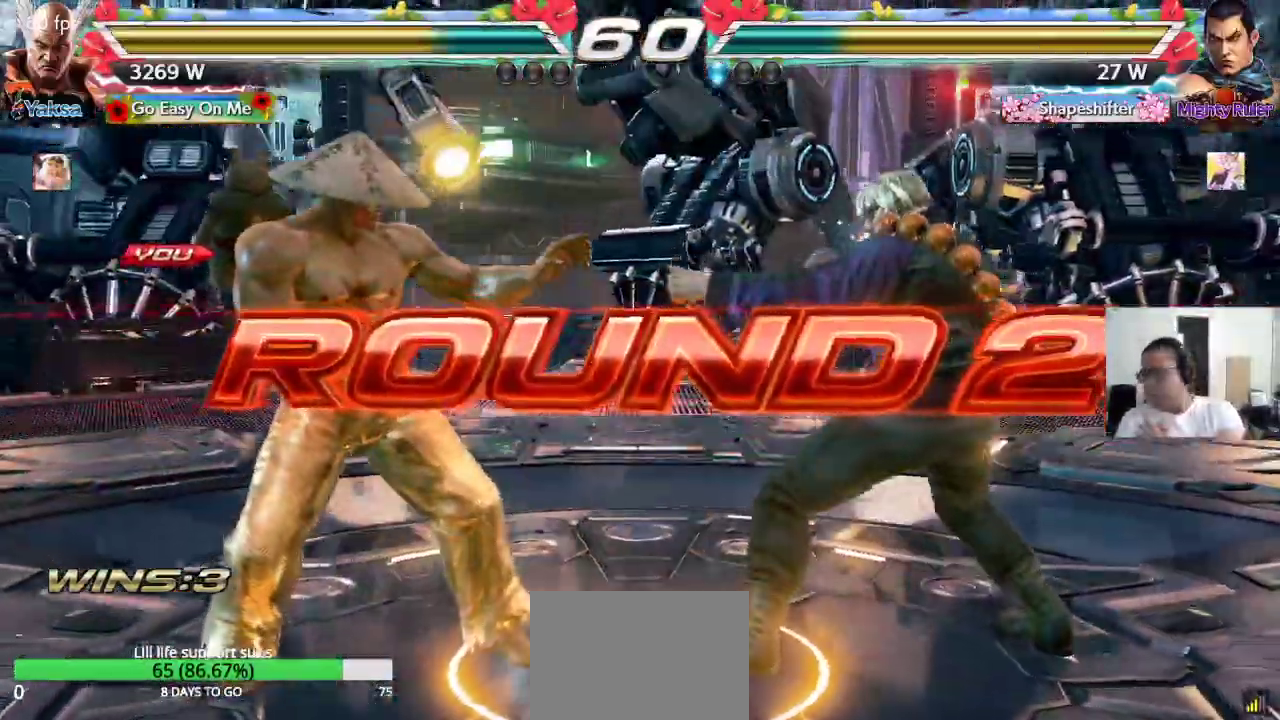
{"buttons": [], "left_stick": "center", "events": []}
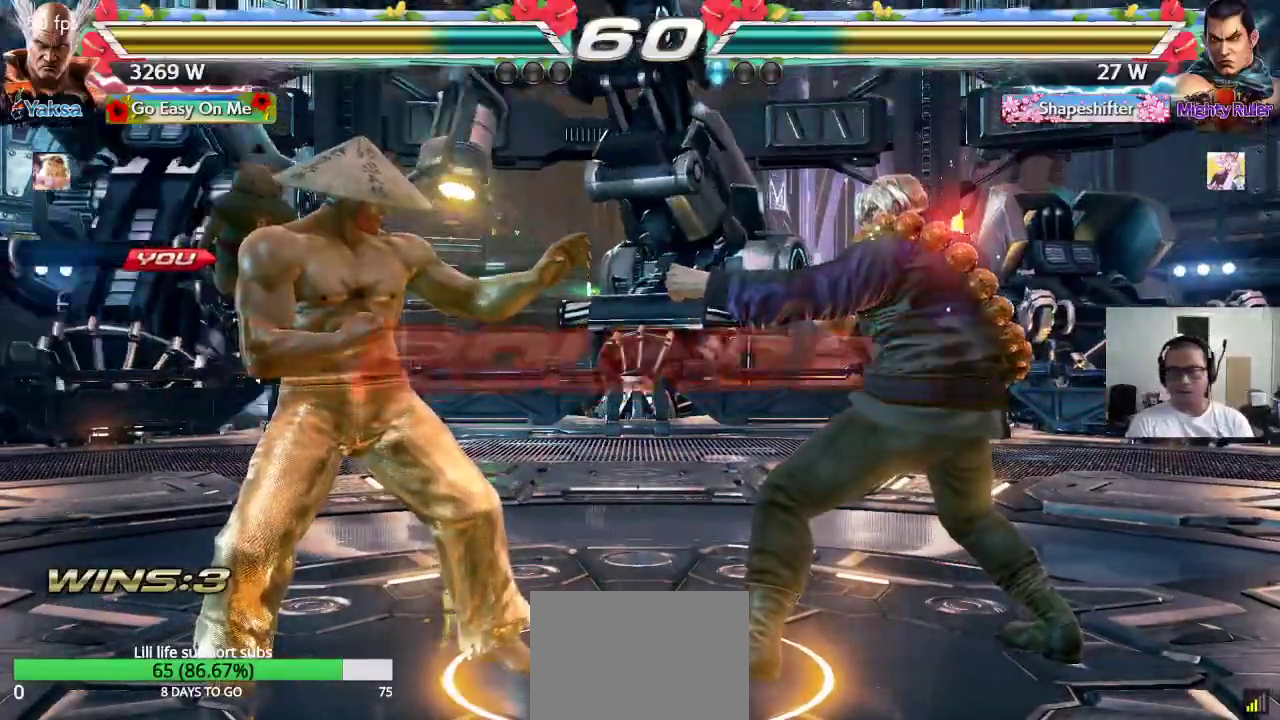
{"buttons": ["CROSS", "SQUARE"], "left_stick": "center"}
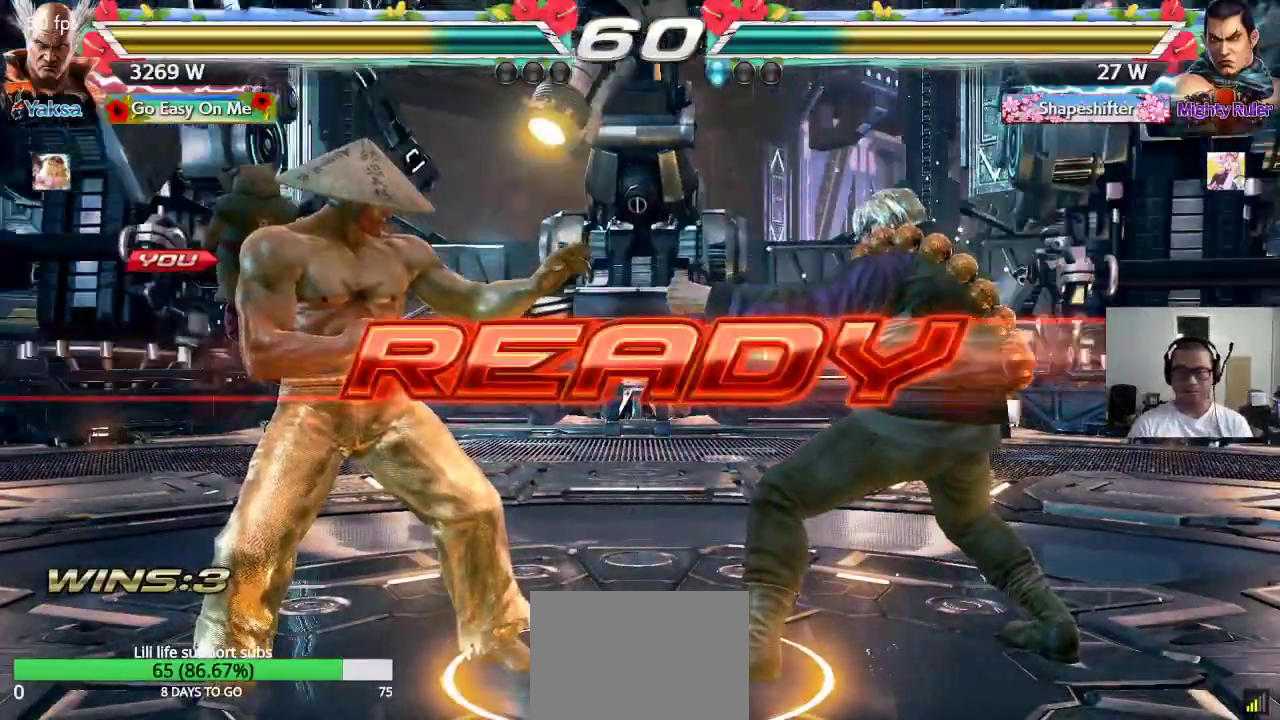
{"buttons": ["SQUARE", "TRIANGLE"], "left_stick": "center", "events": [[33, "CROSS", "up"], [33, "SQUARE", "up"], [50, "TRIANGLE", "down"], [117, "CROSS", "down"], [117, "TRIANGLE", "up"], [133, "SQUARE", "down"], [200, "CROSS", "up"], [200, "SQUARE", "up"], [200, "TRIANGLE", "down"], [267, "CROSS", "down"], [283, "SQUARE", "down"], [367, "CROSS", "up"]]}
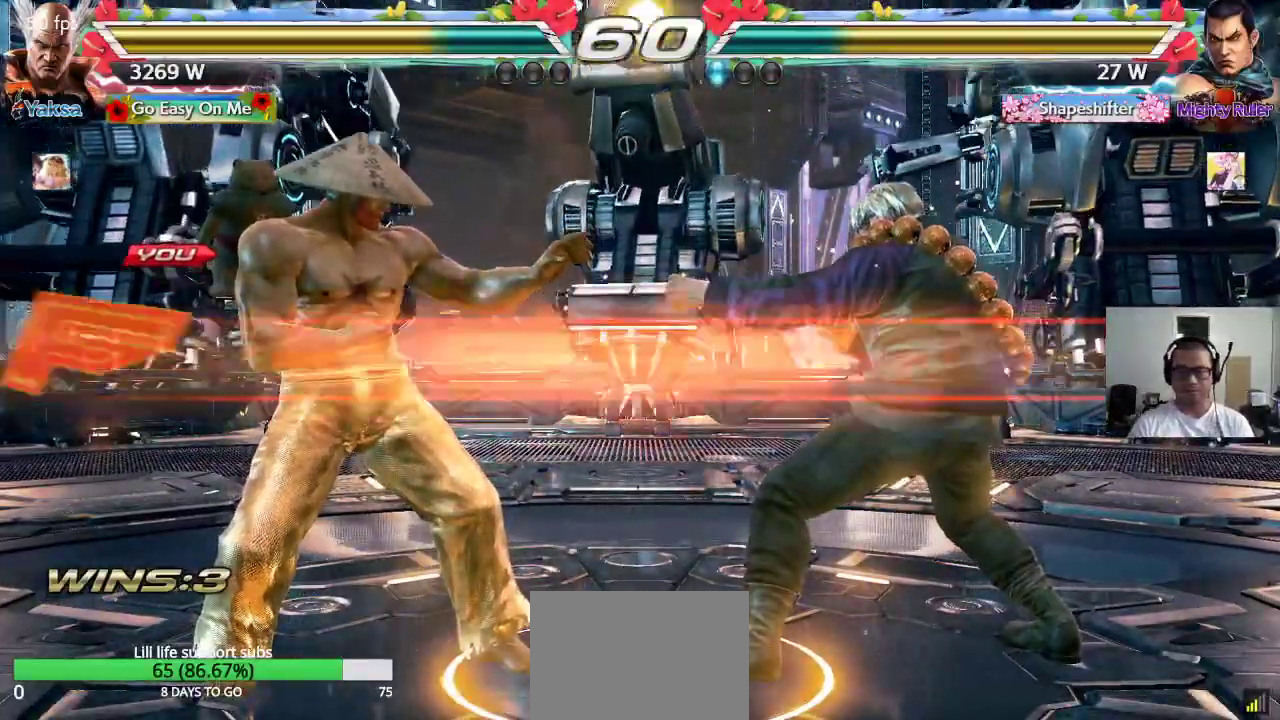
{"buttons": [], "left_stick": "center", "events": [[133, "SQUARE", "up"], [150, "TRIANGLE", "up"]]}
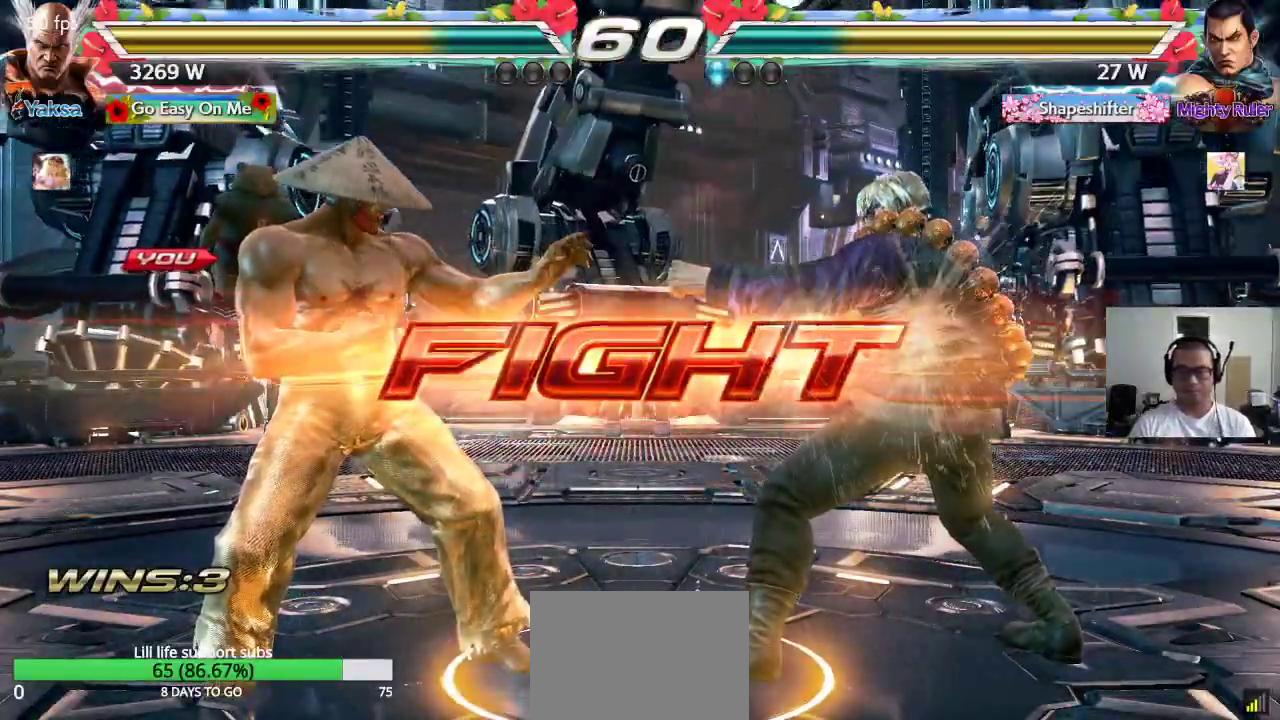
{"buttons": ["SQUARE"], "left_stick": "center", "events": [[133, "left_stick", "right"], [233, "SQUARE", "down"], [233, "left_stick", "down-right"], [450, "left_stick", "center"]]}
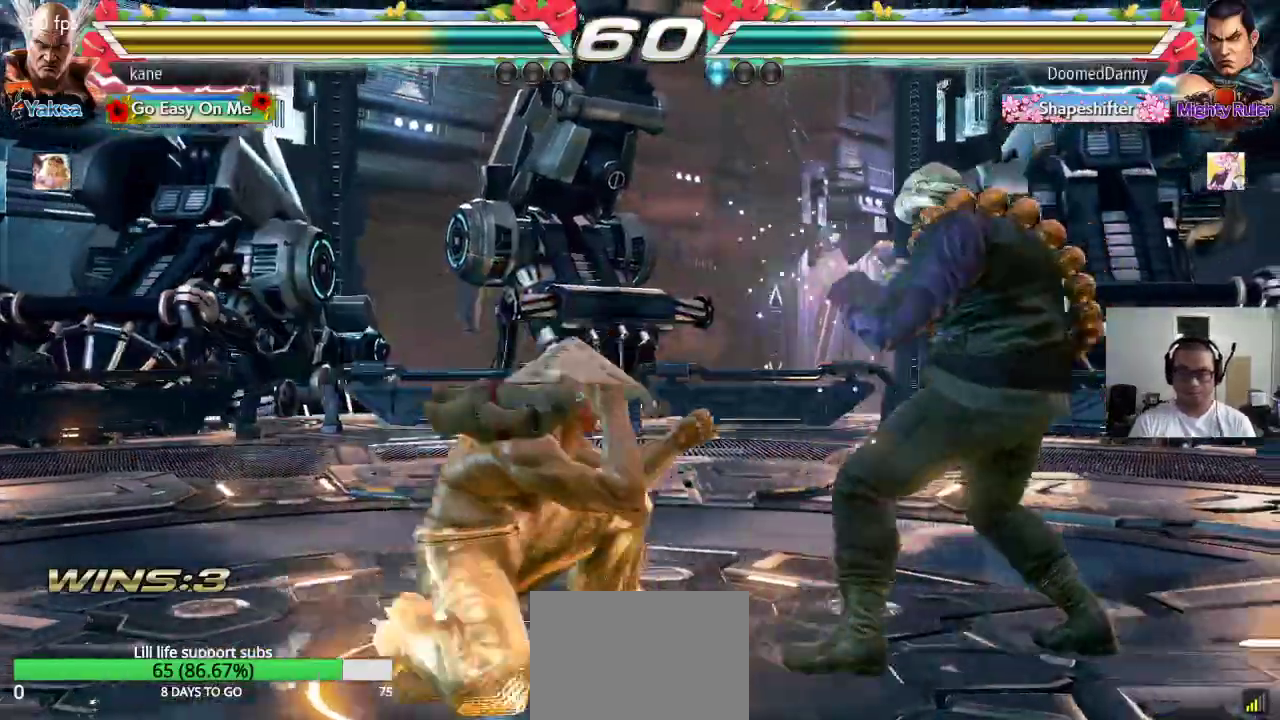
{"buttons": [], "left_stick": "left", "events": [[50, "left_stick", "left"], [233, "SQUARE", "up"]]}
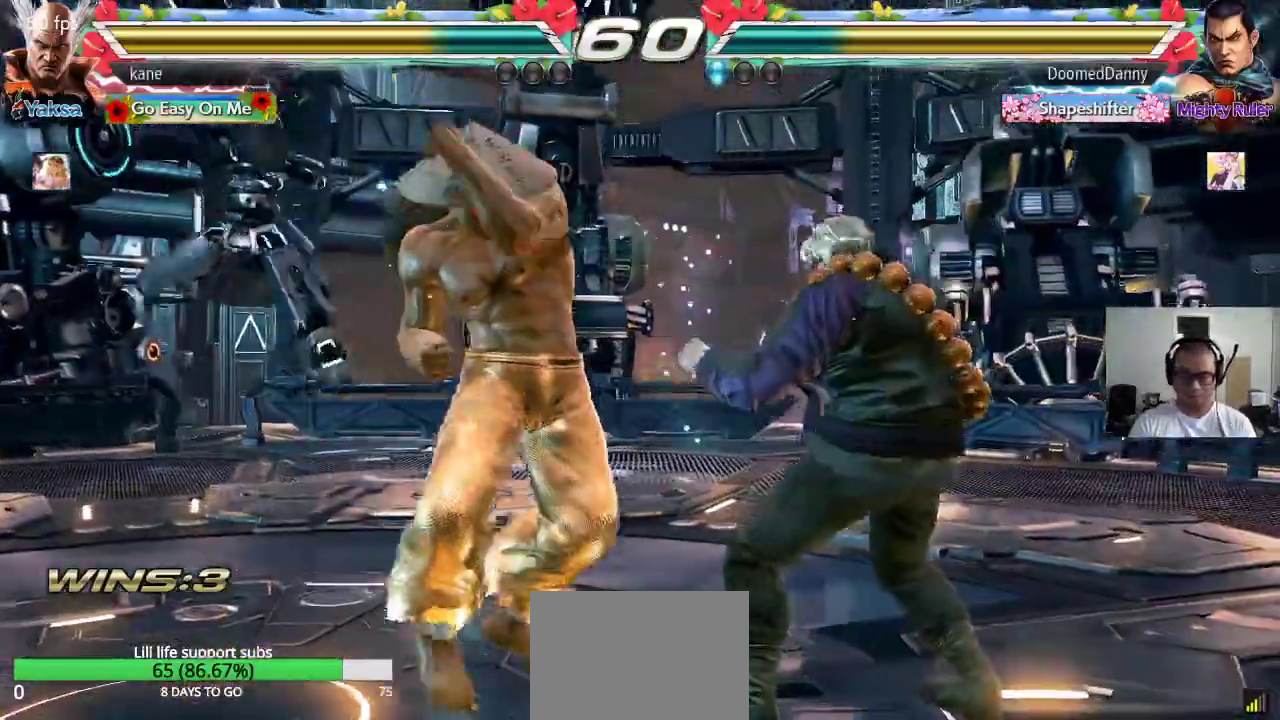
{"buttons": [], "left_stick": "left", "events": []}
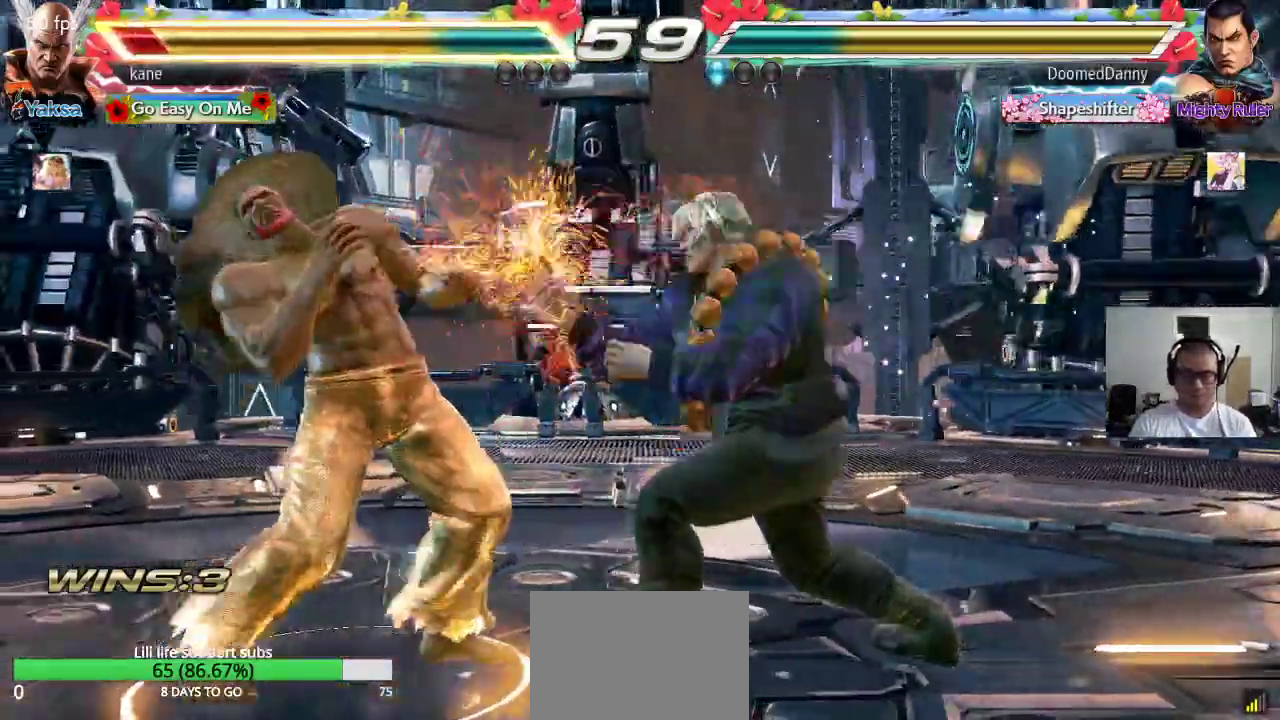
{"buttons": [], "left_stick": "down-left", "events": [[283, "left_stick", "down-left"]]}
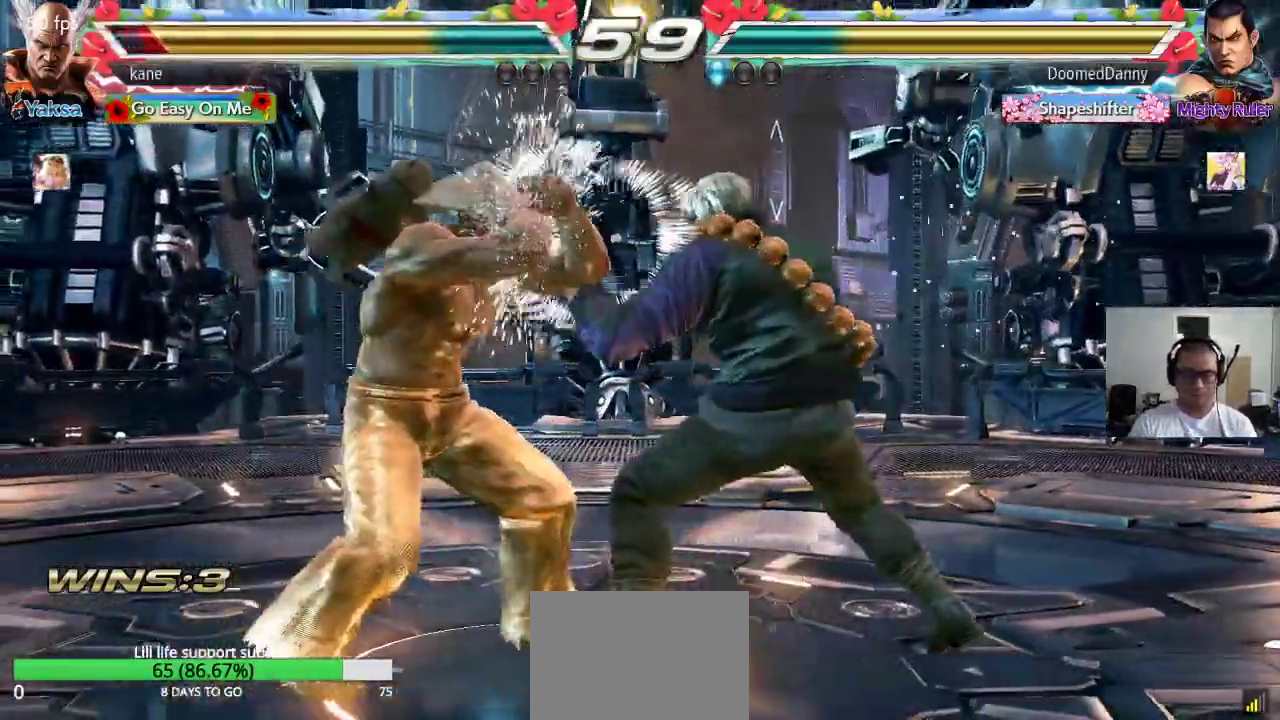
{"buttons": [], "left_stick": "down-left", "events": []}
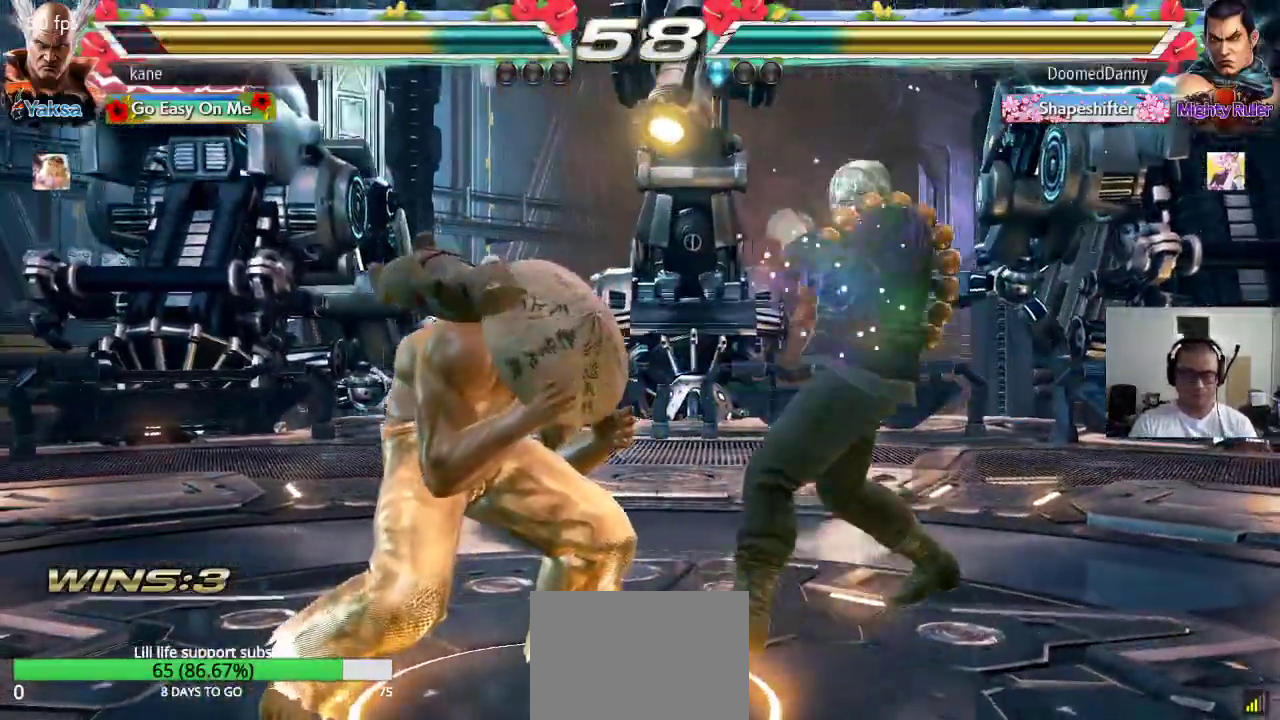
{"buttons": [], "left_stick": "left", "events": [[250, "left_stick", "left"], [433, "left_stick", "center"], [500, "left_stick", "left"]]}
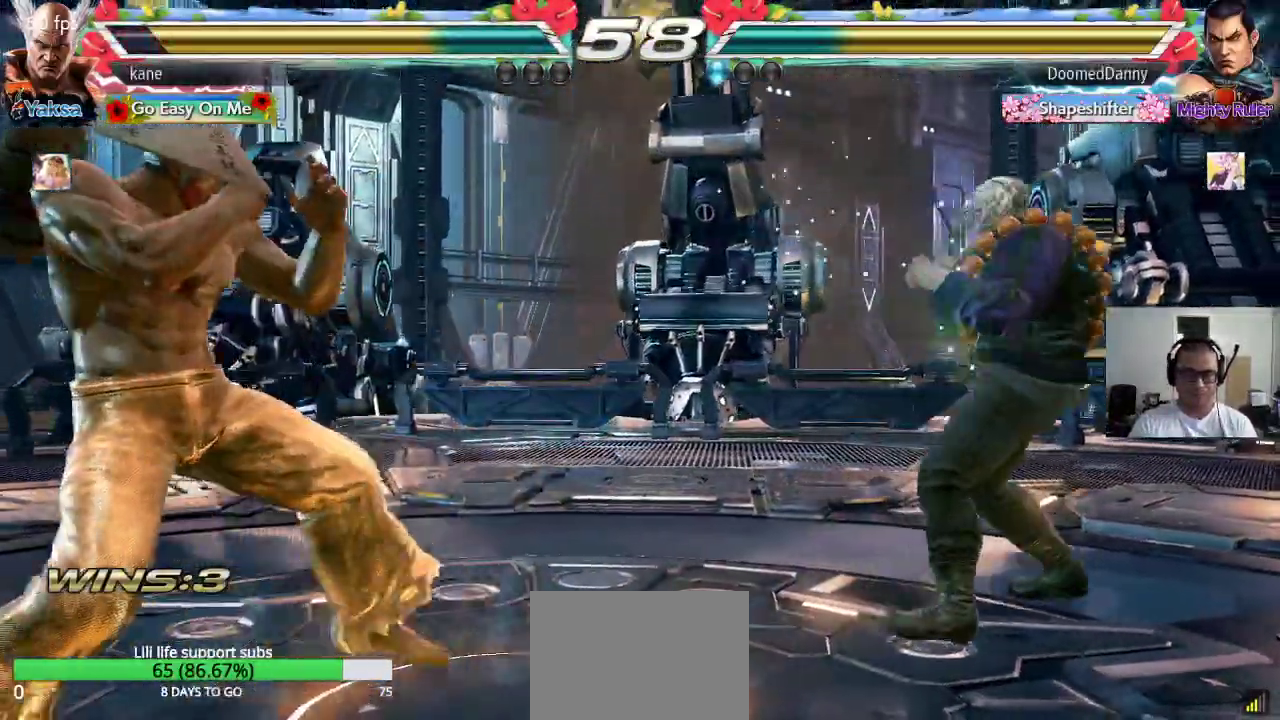
{"buttons": [], "left_stick": "down", "events": [[83, "left_stick", "down"], [150, "left_stick", "left"], [217, "left_stick", "center"], [267, "left_stick", "left"], [383, "left_stick", "center"], [450, "left_stick", "down"]]}
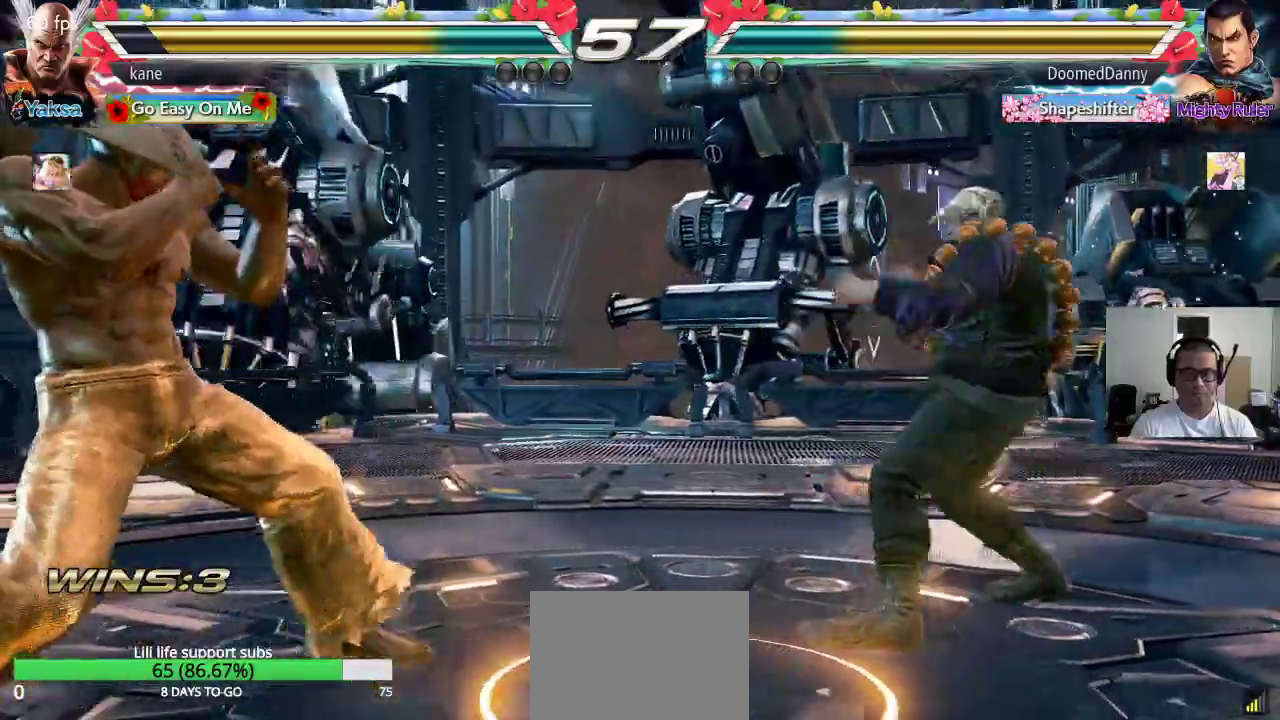
{"buttons": [], "left_stick": "center", "events": [[83, "left_stick", "center"], [183, "left_stick", "left"], [250, "left_stick", "center"], [400, "left_stick", "right"], [483, "left_stick", "center"]]}
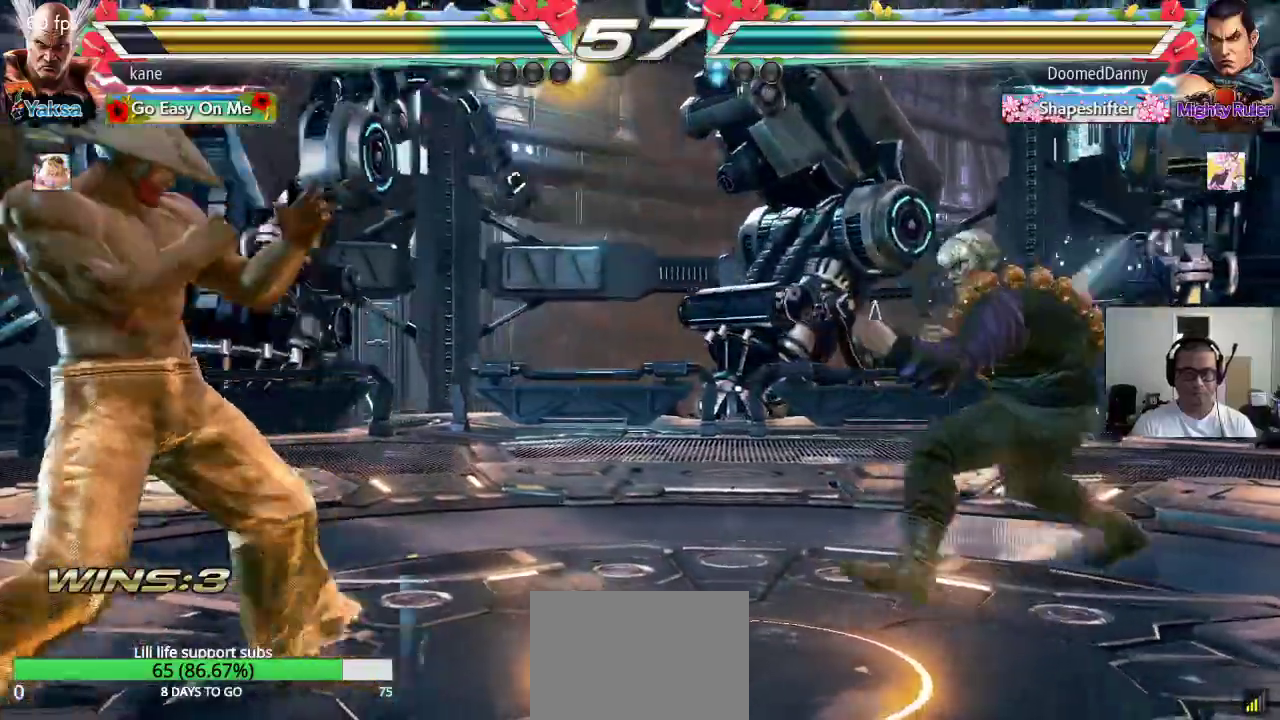
{"buttons": [], "left_stick": "center", "events": [[33, "left_stick", "right"], [150, "TRIANGLE", "down"], [200, "CROSS", "down"], [250, "TRIANGLE", "up"], [300, "TRIANGLE", "down"], [300, "left_stick", "center"], [317, "CROSS", "up"], [383, "TRIANGLE", "up"]]}
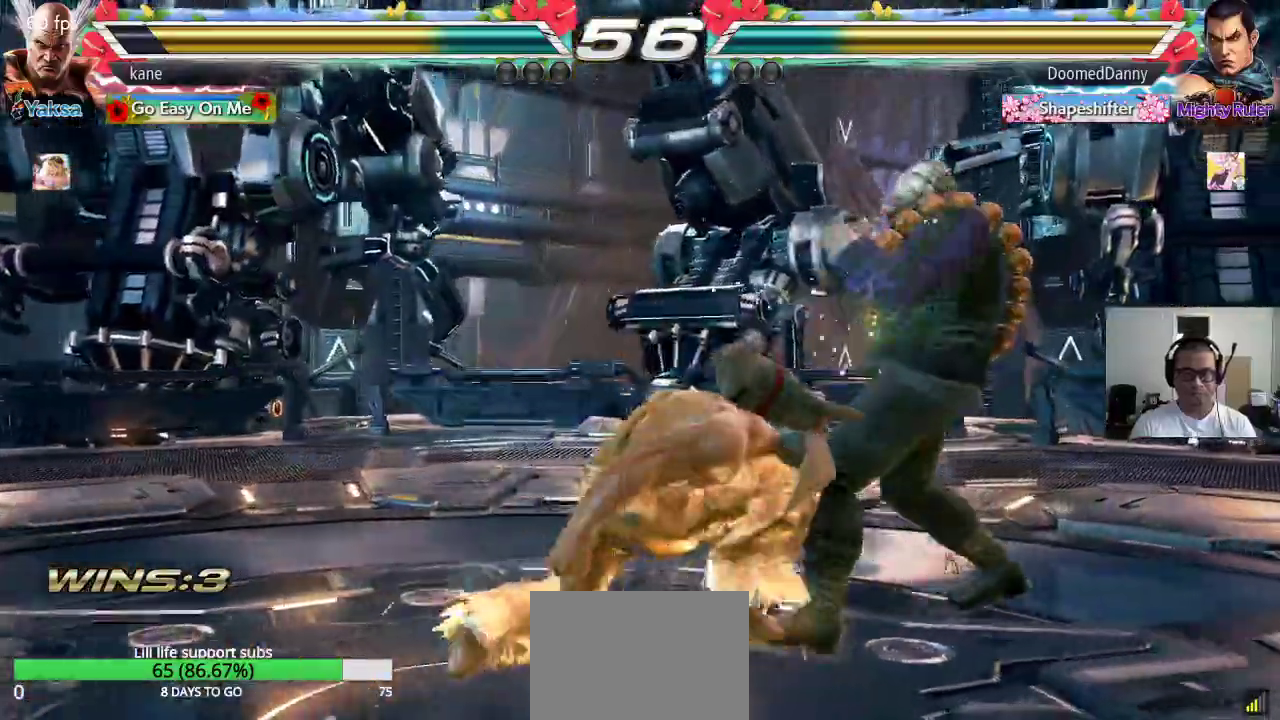
{"buttons": [], "left_stick": "left", "events": [[433, "left_stick", "left"]]}
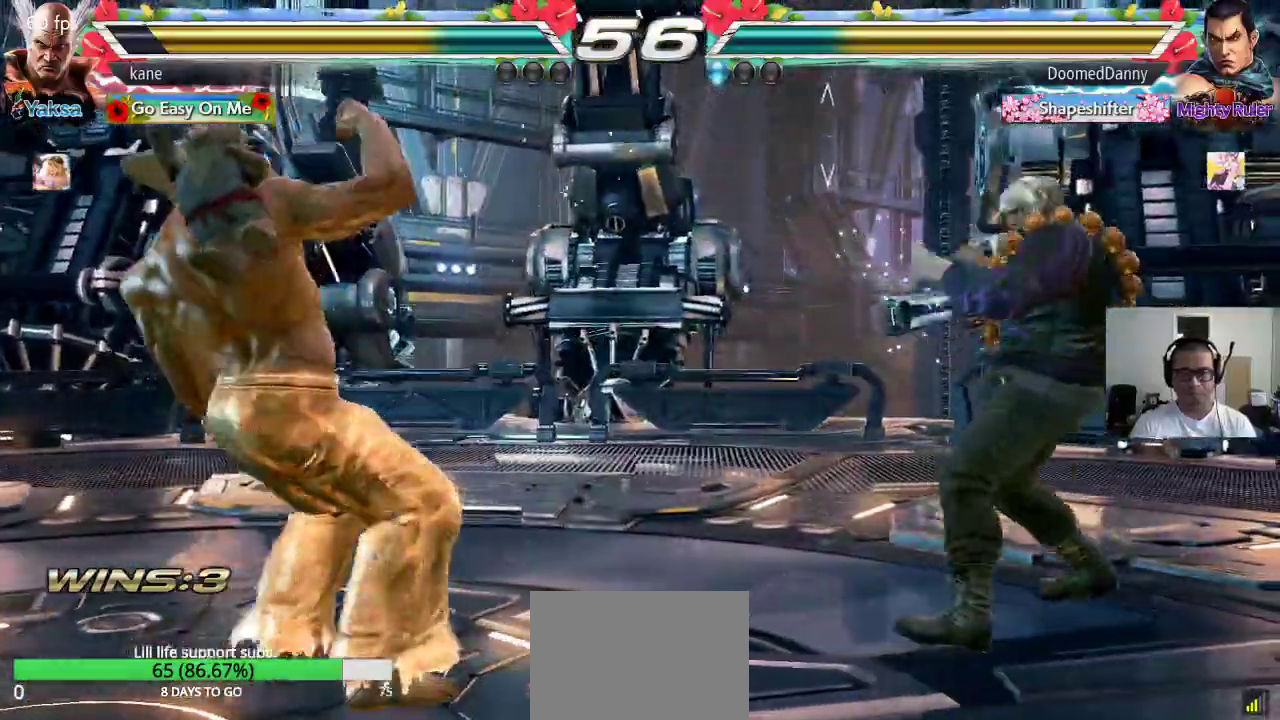
{"buttons": [], "left_stick": "right", "events": [[317, "left_stick", "center"], [367, "left_stick", "right"], [417, "left_stick", "center"], [483, "left_stick", "right"]]}
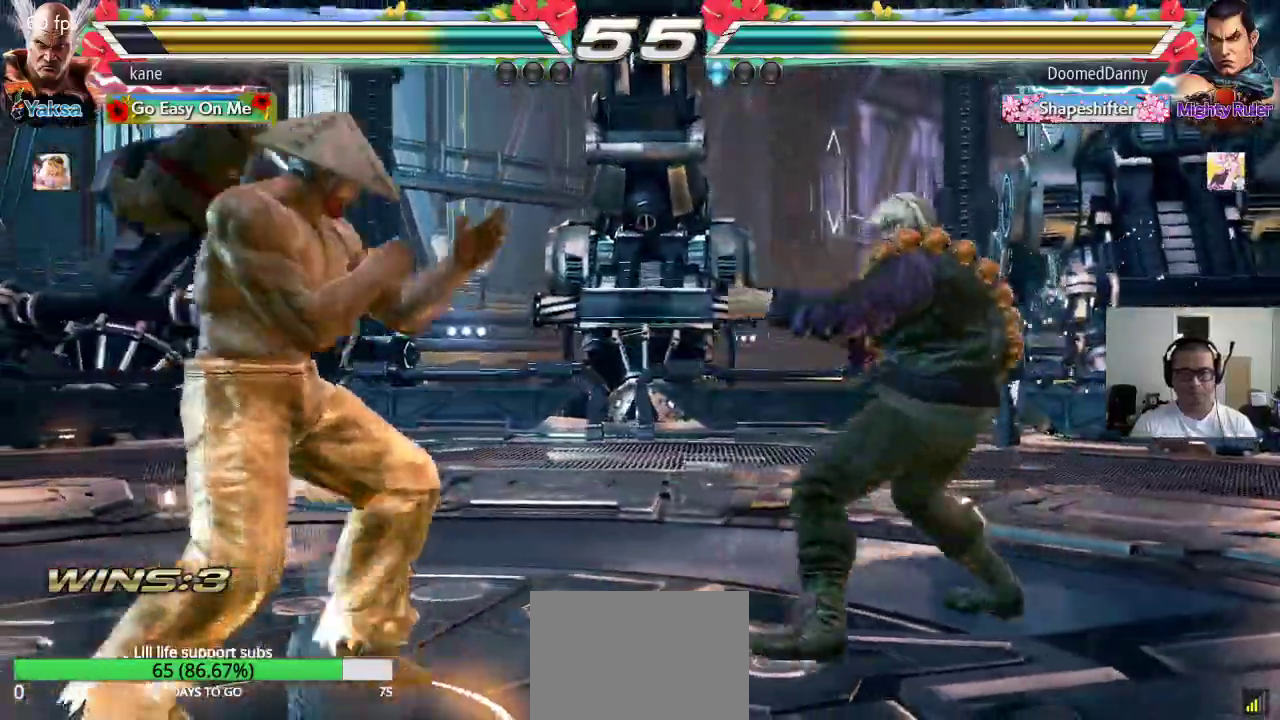
{"buttons": [], "left_stick": "center", "events": [[17, "left_stick", "center"], [33, "left_stick", "left"], [267, "left_stick", "center"], [350, "left_stick", "left"], [417, "left_stick", "center"]]}
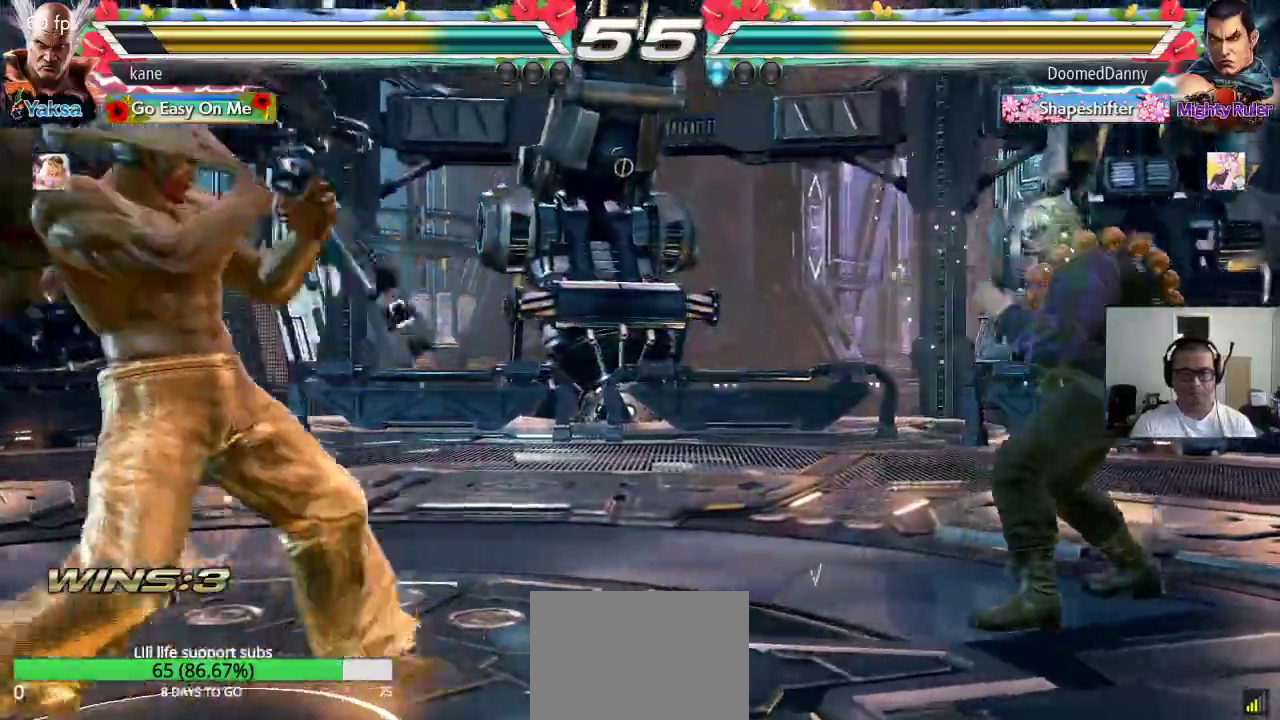
{"buttons": [], "left_stick": "center", "events": [[17, "left_stick", "right"], [83, "left_stick", "center"], [150, "left_stick", "right"], [283, "left_stick", "down"], [300, "TRIANGLE", "down"], [350, "TRIANGLE", "up"], [417, "left_stick", "center"]]}
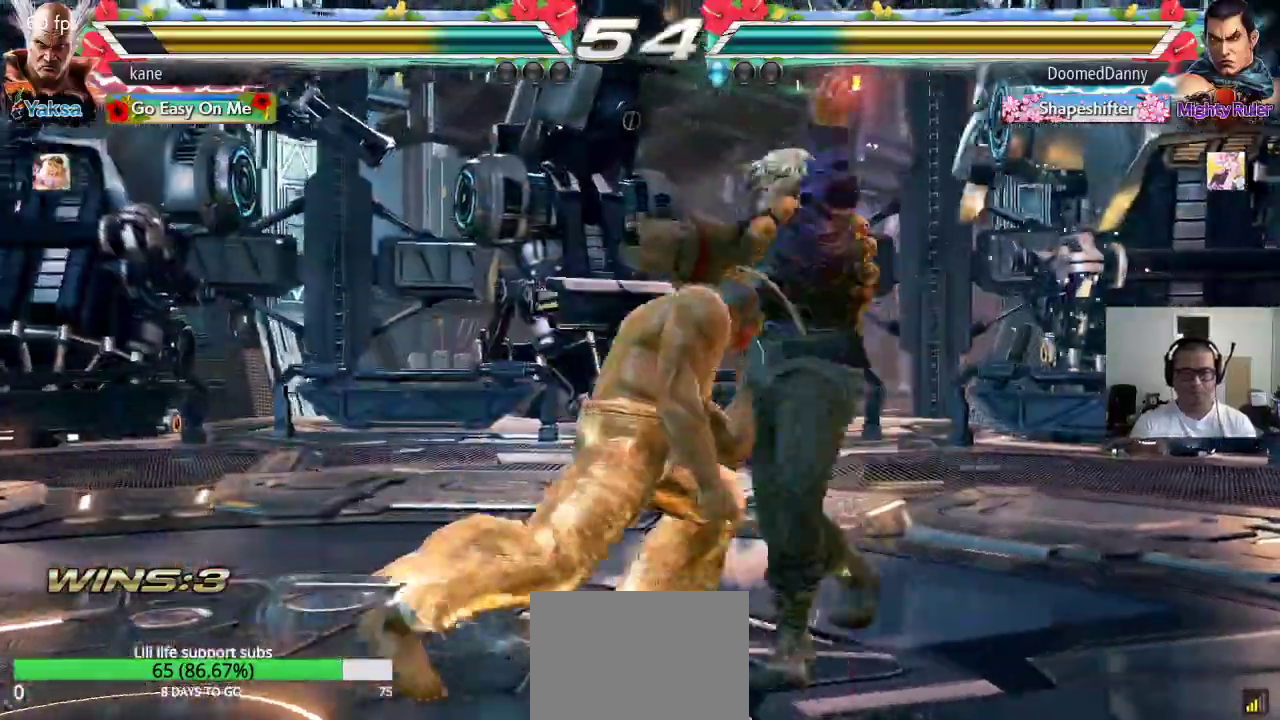
{"buttons": ["TRIANGLE"], "left_stick": "down-right", "events": [[367, "left_stick", "right"], [483, "left_stick", "down-right"], [500, "TRIANGLE", "down"]]}